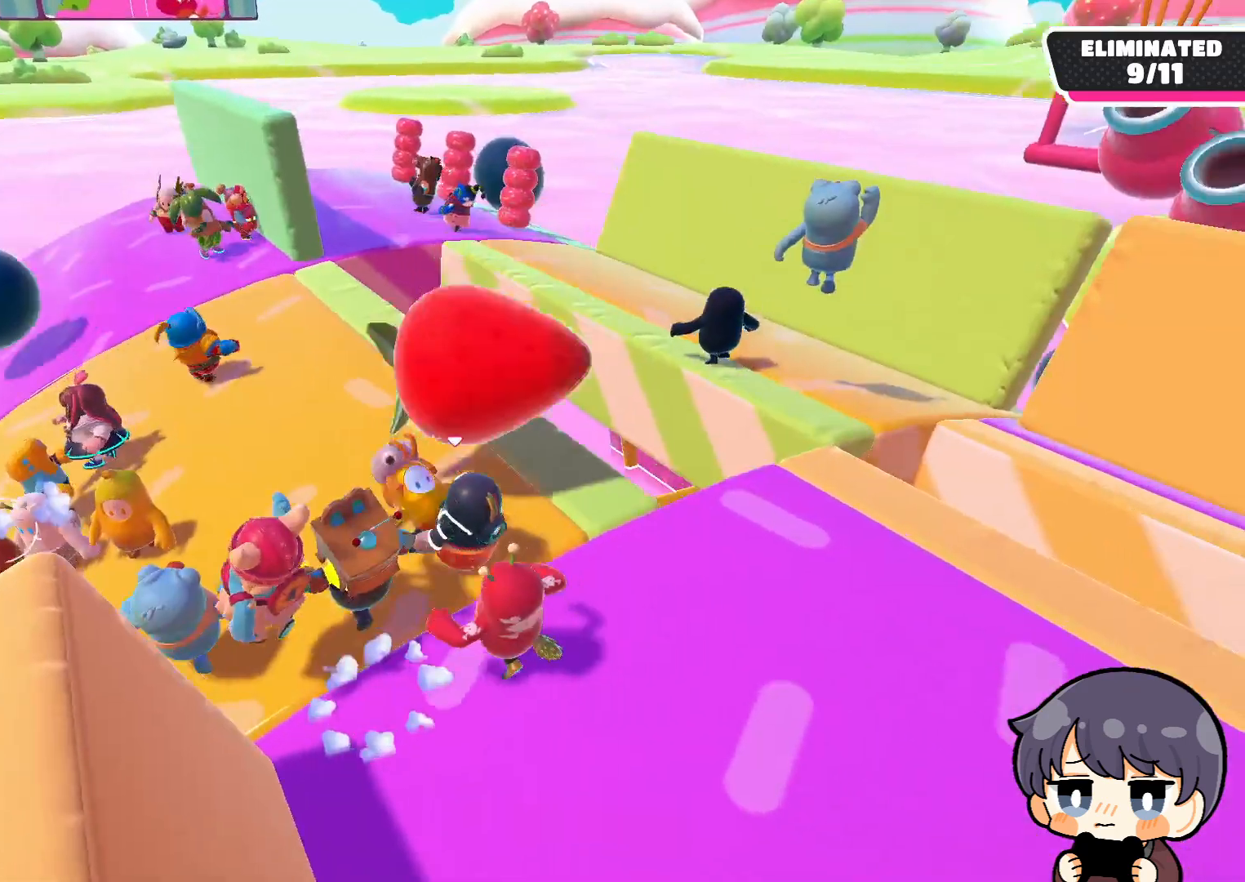
Gameplay with a controller (PlayStation layout); each line is a JSON object with the inputs held at the frame after it. "events" lists button and stick changes between this image and that frame as [ms after this image, input, new state], when the widget could be followed in between.
{"buttons": [], "left_stick": "left", "right_stick": "right", "events": [[150, "right_stick", "right"], [250, "left_stick", "left"]]}
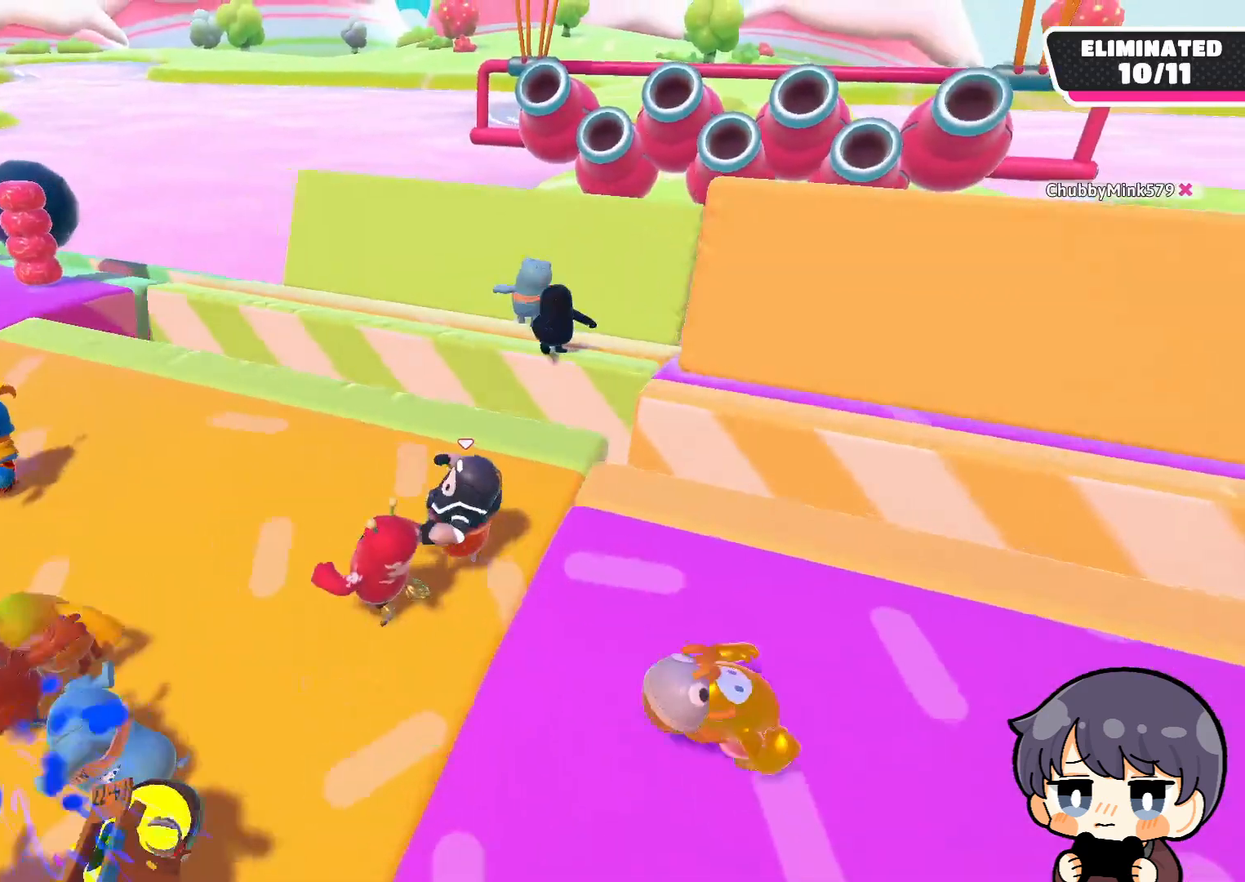
{"buttons": [], "left_stick": "down-left", "right_stick": "down-right", "events": [[183, "right_stick", "down-right"], [383, "left_stick", "down-left"]]}
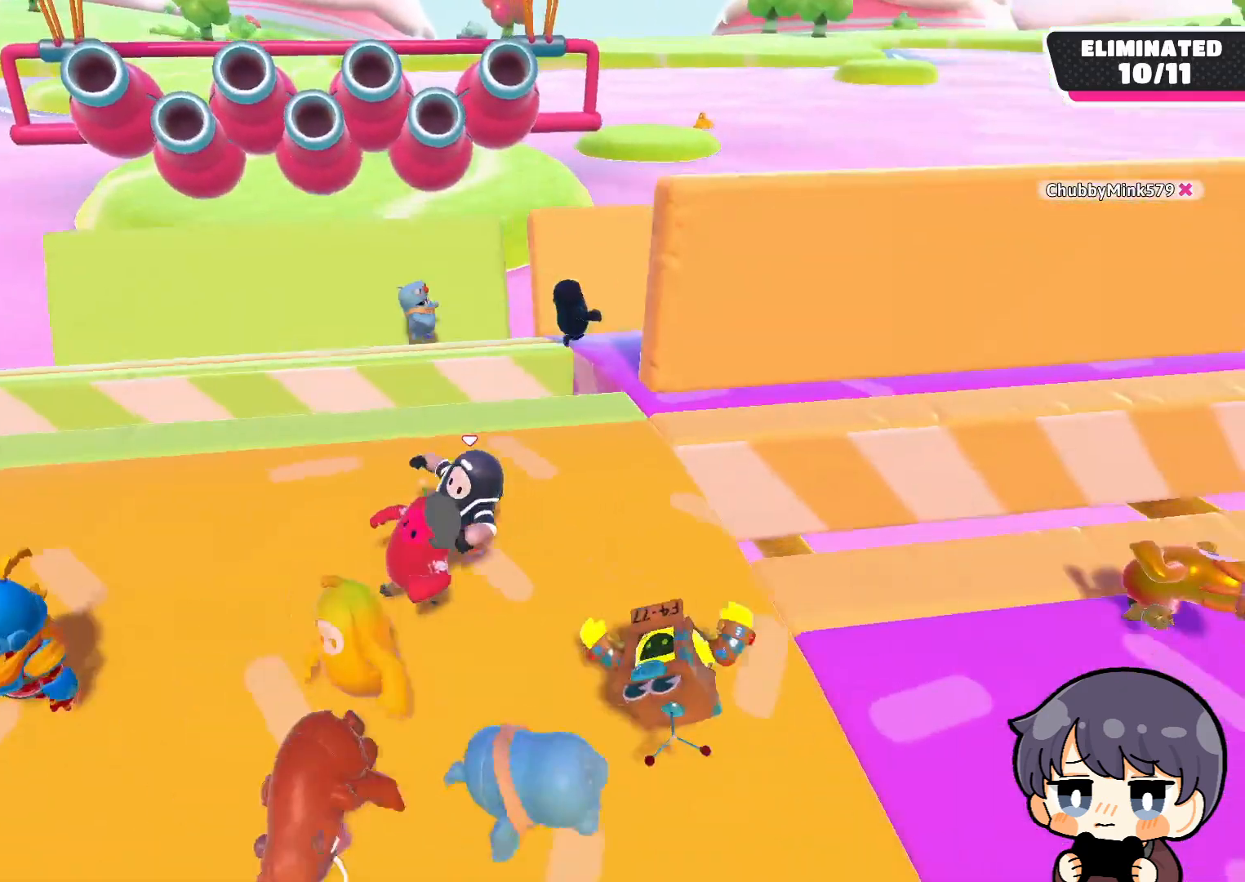
{"buttons": [], "left_stick": "center", "right_stick": "down-right", "events": [[17, "left_stick", "down"], [283, "left_stick", "center"]]}
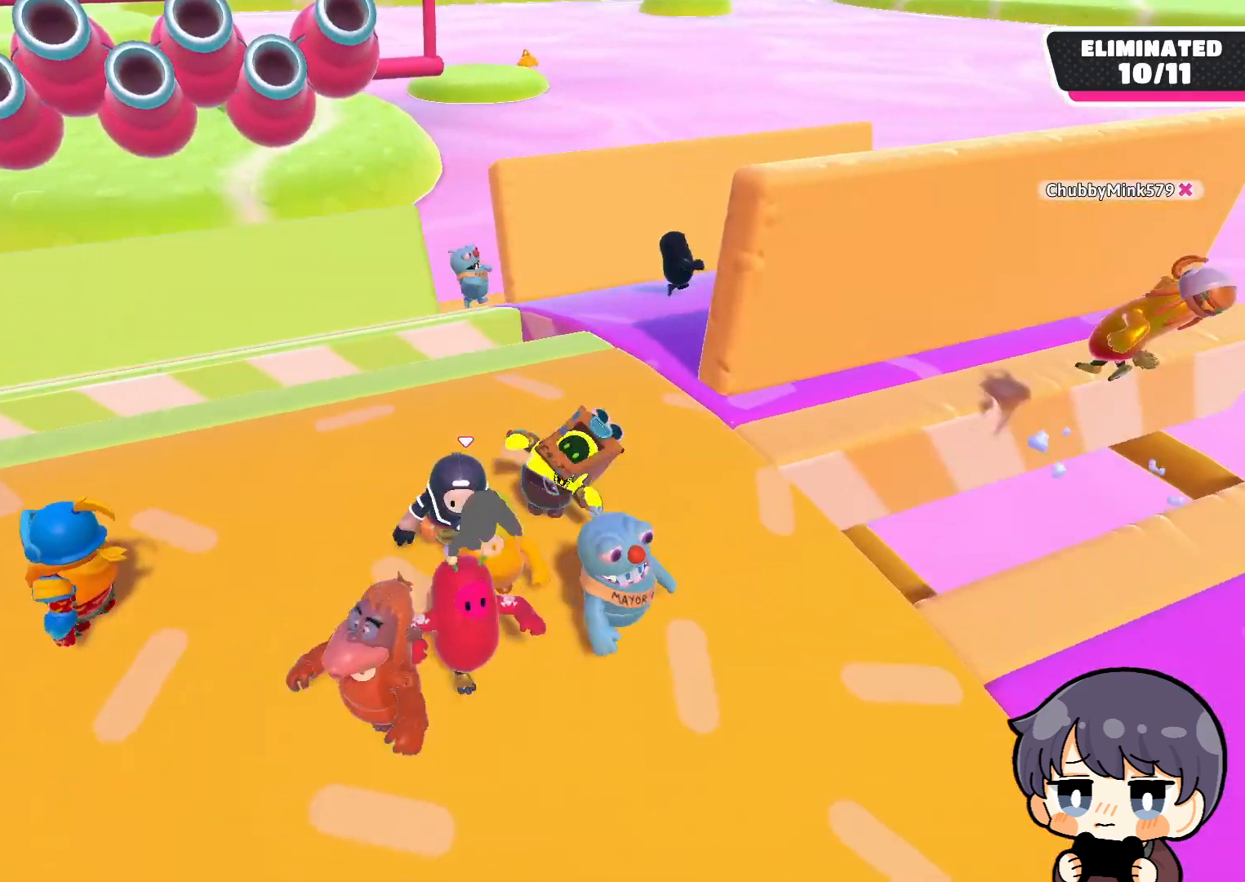
{"buttons": [], "left_stick": "down-right", "right_stick": "down-right", "events": [[83, "left_stick", "down"], [150, "left_stick", "down-right"]]}
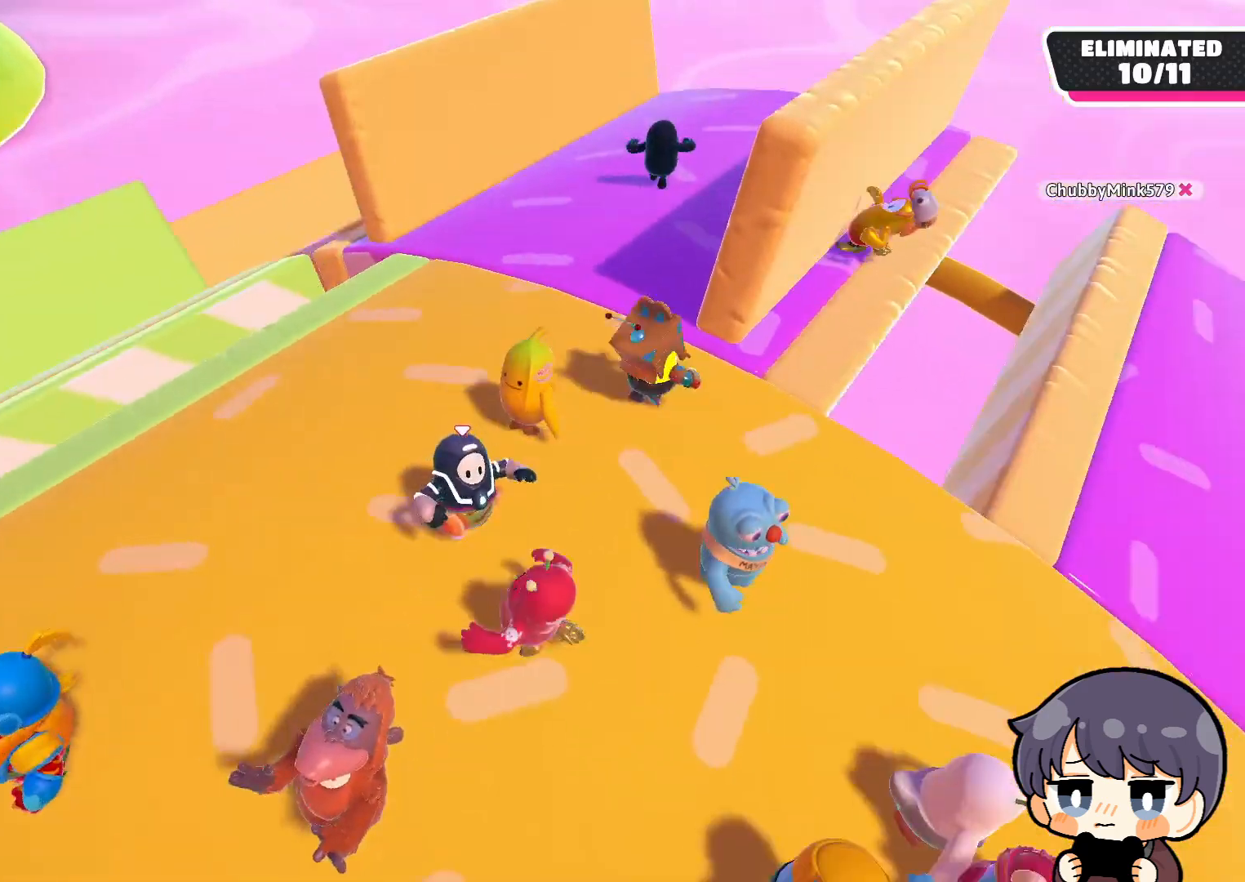
{"buttons": [], "left_stick": "down-right", "right_stick": "center", "events": [[83, "right_stick", "center"]]}
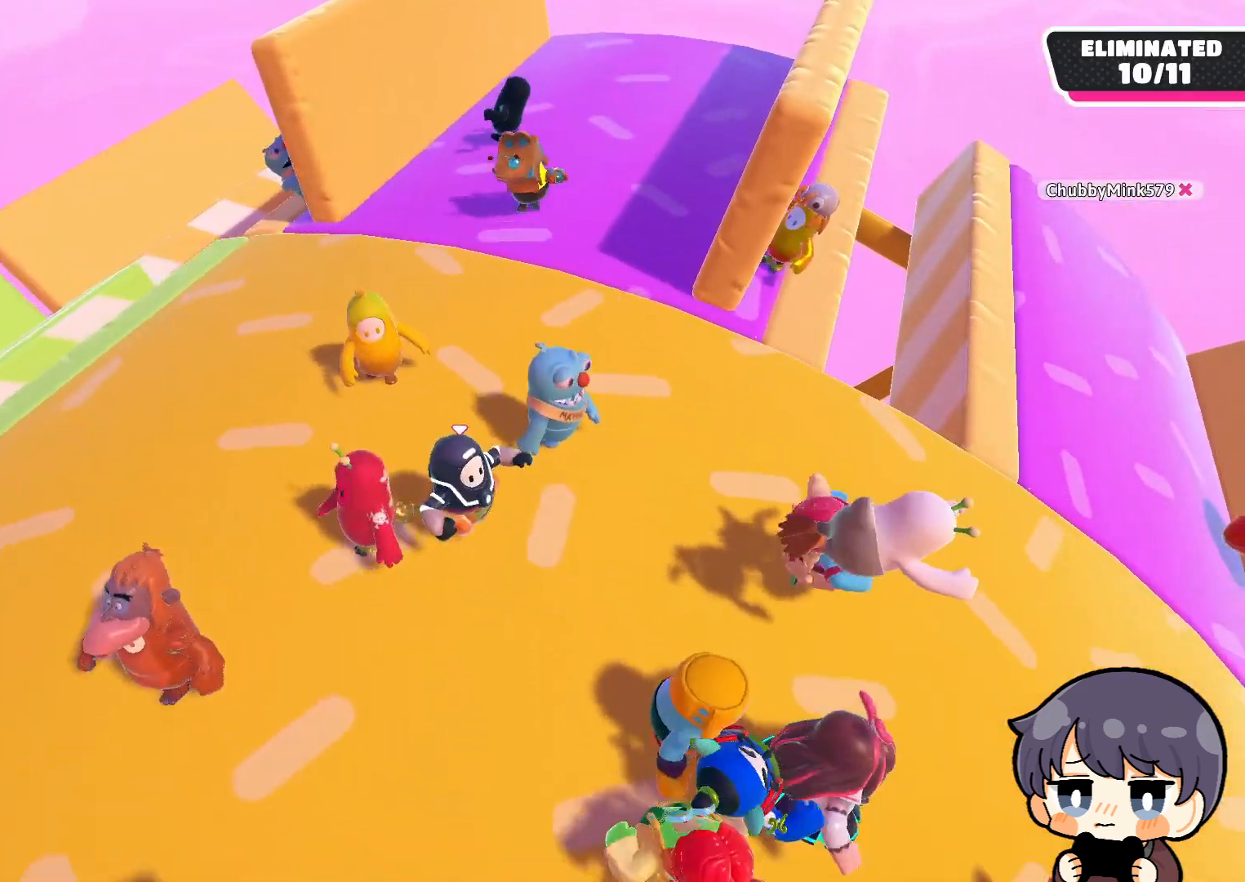
{"buttons": [], "left_stick": "up", "right_stick": "left", "events": [[217, "CROSS", "down"], [250, "left_stick", "right"], [350, "CROSS", "up"], [383, "left_stick", "up-right"], [483, "left_stick", "up"], [483, "right_stick", "left"]]}
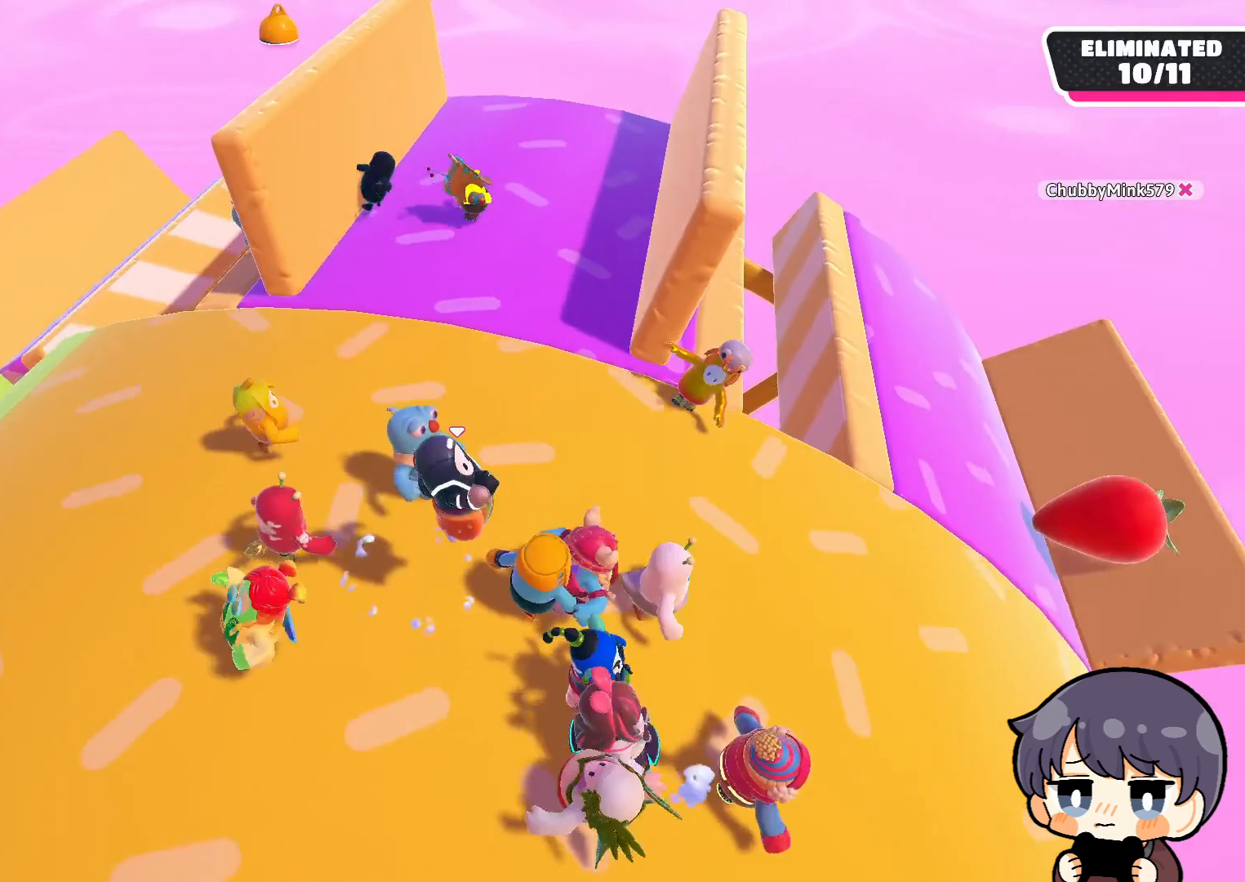
{"buttons": [], "left_stick": "down-right", "right_stick": "center", "events": [[50, "left_stick", "up-left"], [150, "left_stick", "left"], [250, "left_stick", "down-left"], [317, "right_stick", "center"], [350, "left_stick", "down"], [450, "left_stick", "down-right"]]}
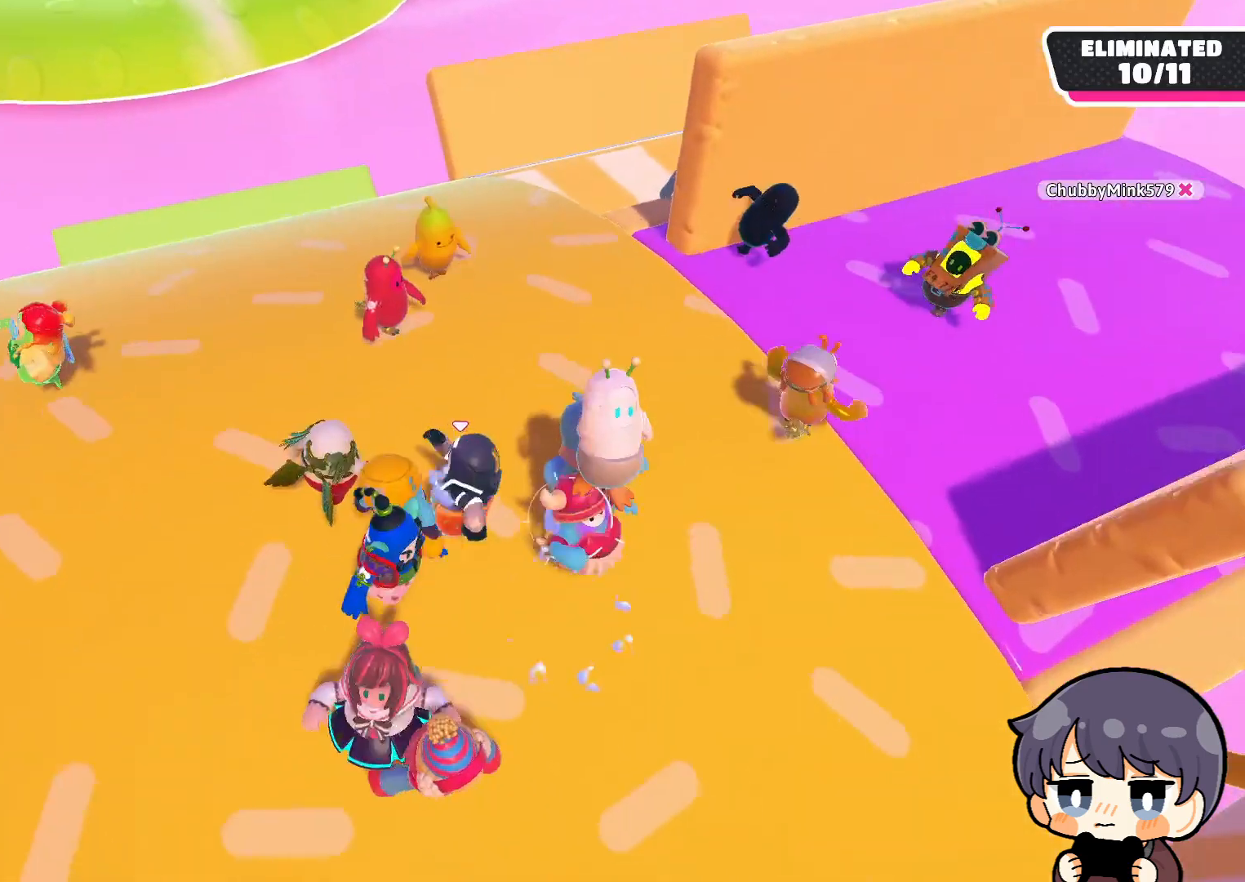
{"buttons": [], "left_stick": "up-left", "right_stick": "center", "events": [[17, "CROSS", "down"], [50, "left_stick", "right"], [117, "CROSS", "up"], [150, "left_stick", "up-right"], [250, "left_stick", "up"], [317, "CROSS", "down"], [383, "left_stick", "up-left"], [417, "CROSS", "up"]]}
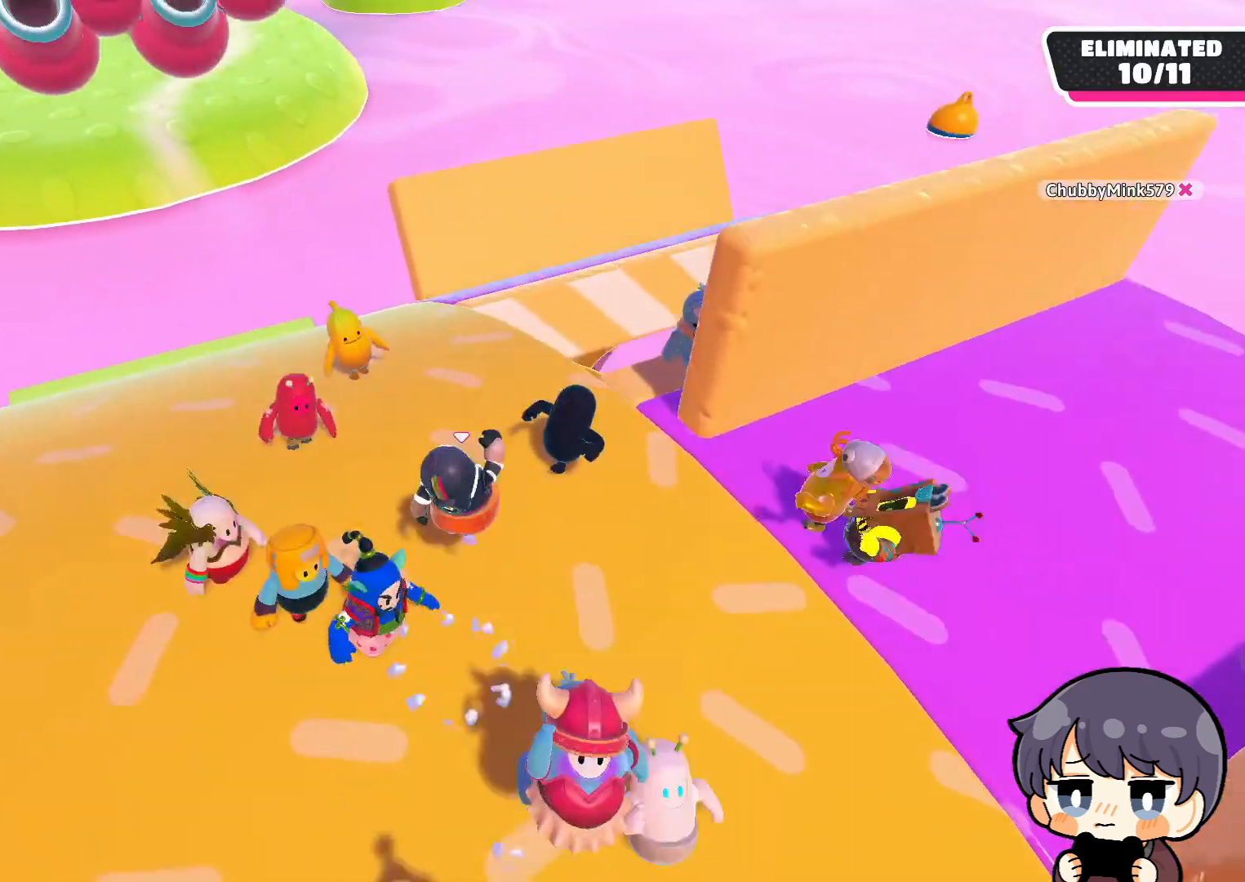
{"buttons": [], "left_stick": "down-right", "right_stick": "center", "events": [[17, "left_stick", "down-left"], [217, "left_stick", "down"], [483, "left_stick", "down-right"]]}
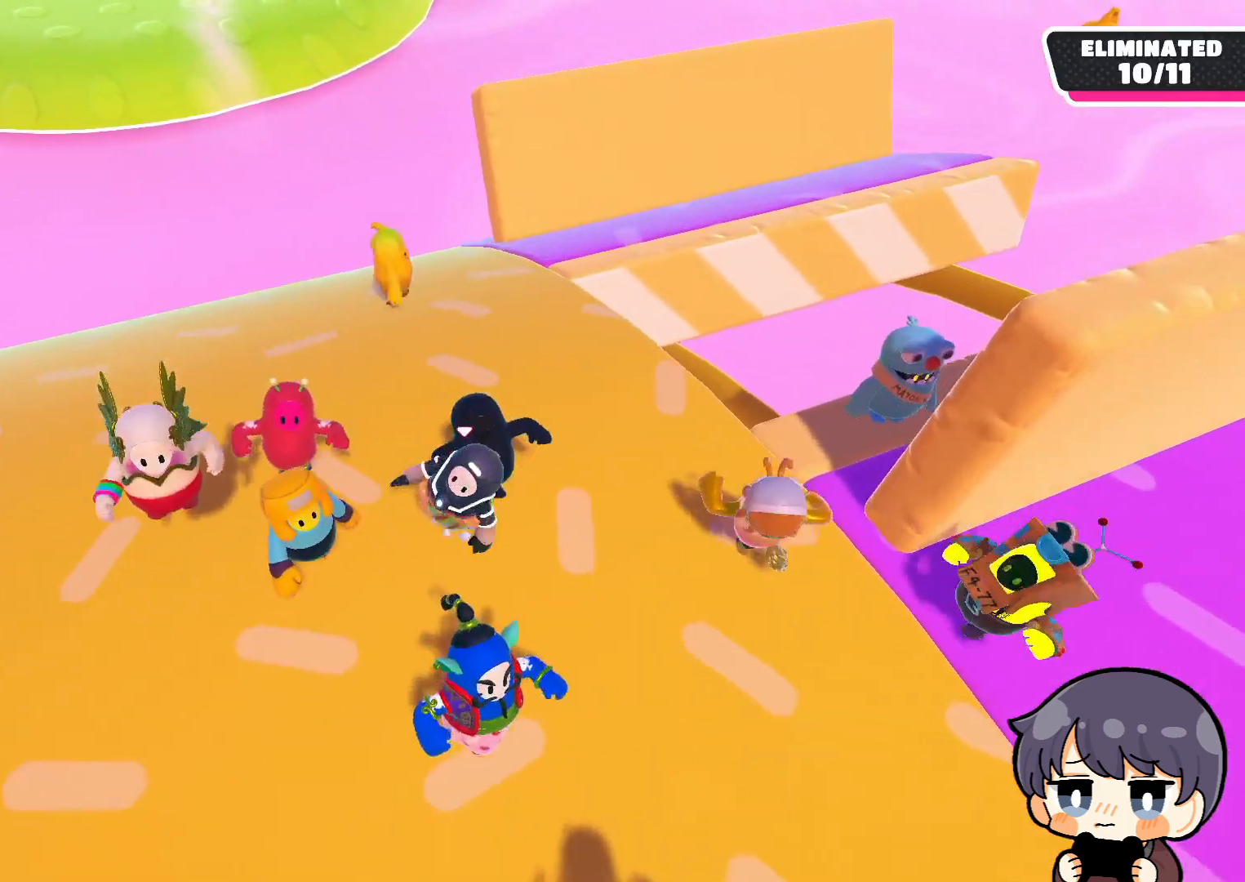
{"buttons": [], "left_stick": "right", "right_stick": "center", "events": [[17, "CROSS", "down"], [117, "CROSS", "up"], [183, "left_stick", "right"]]}
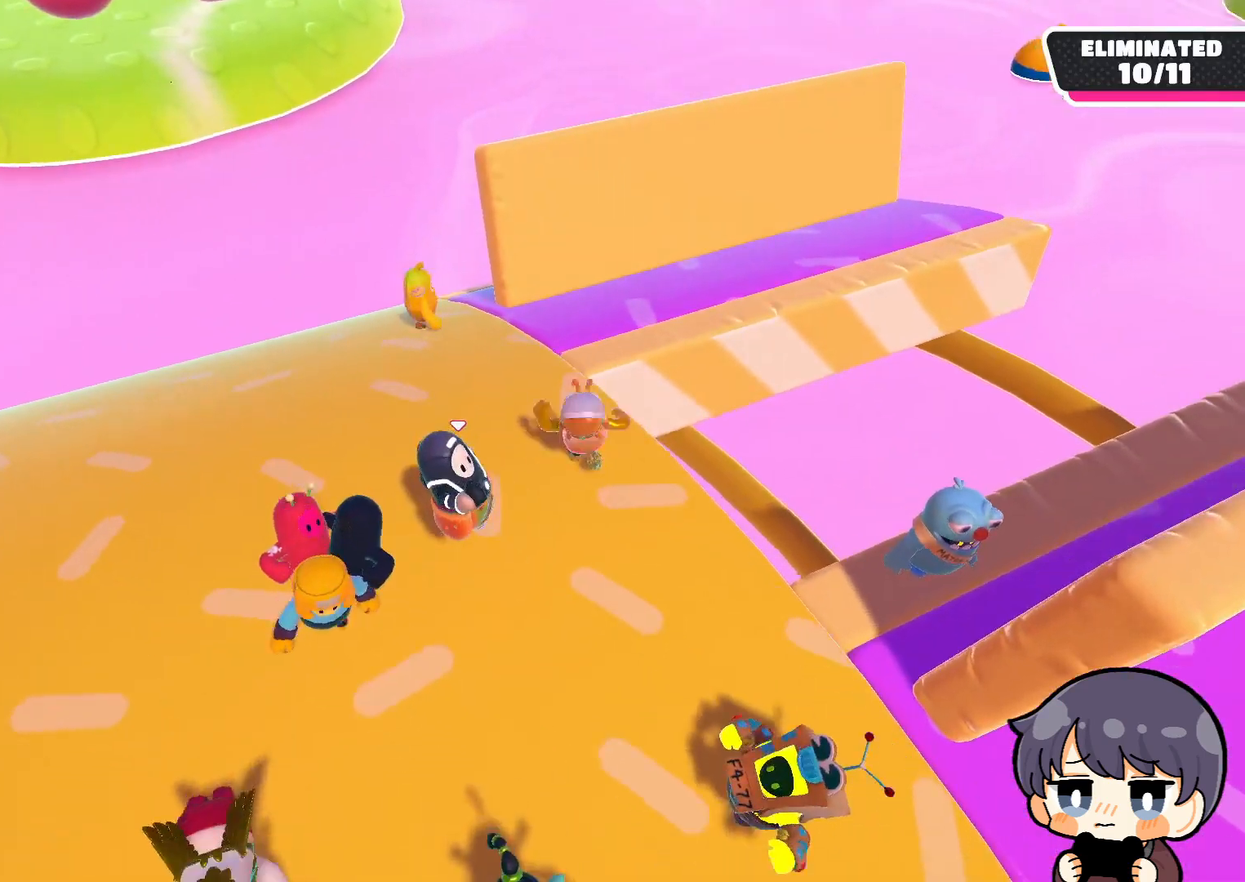
{"buttons": ["CROSS"], "left_stick": "up-right", "right_stick": "center", "events": [[17, "left_stick", "up-right"], [17, "right_stick", "down"], [83, "right_stick", "down-left"], [217, "right_stick", "down"], [350, "right_stick", "center"], [483, "CROSS", "down"]]}
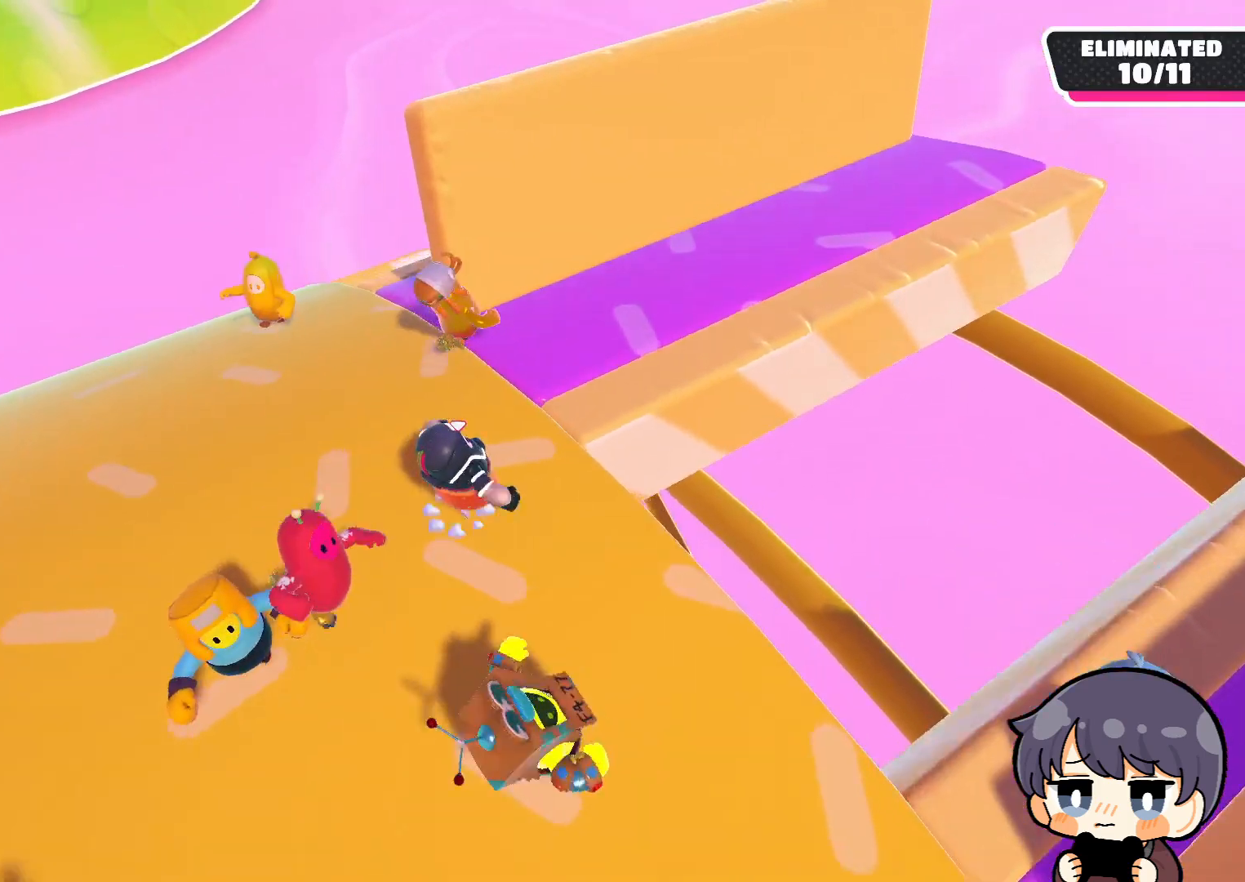
{"buttons": [], "left_stick": "right", "right_stick": "left", "events": [[50, "CROSS", "up"], [150, "left_stick", "right"], [350, "right_stick", "left"]]}
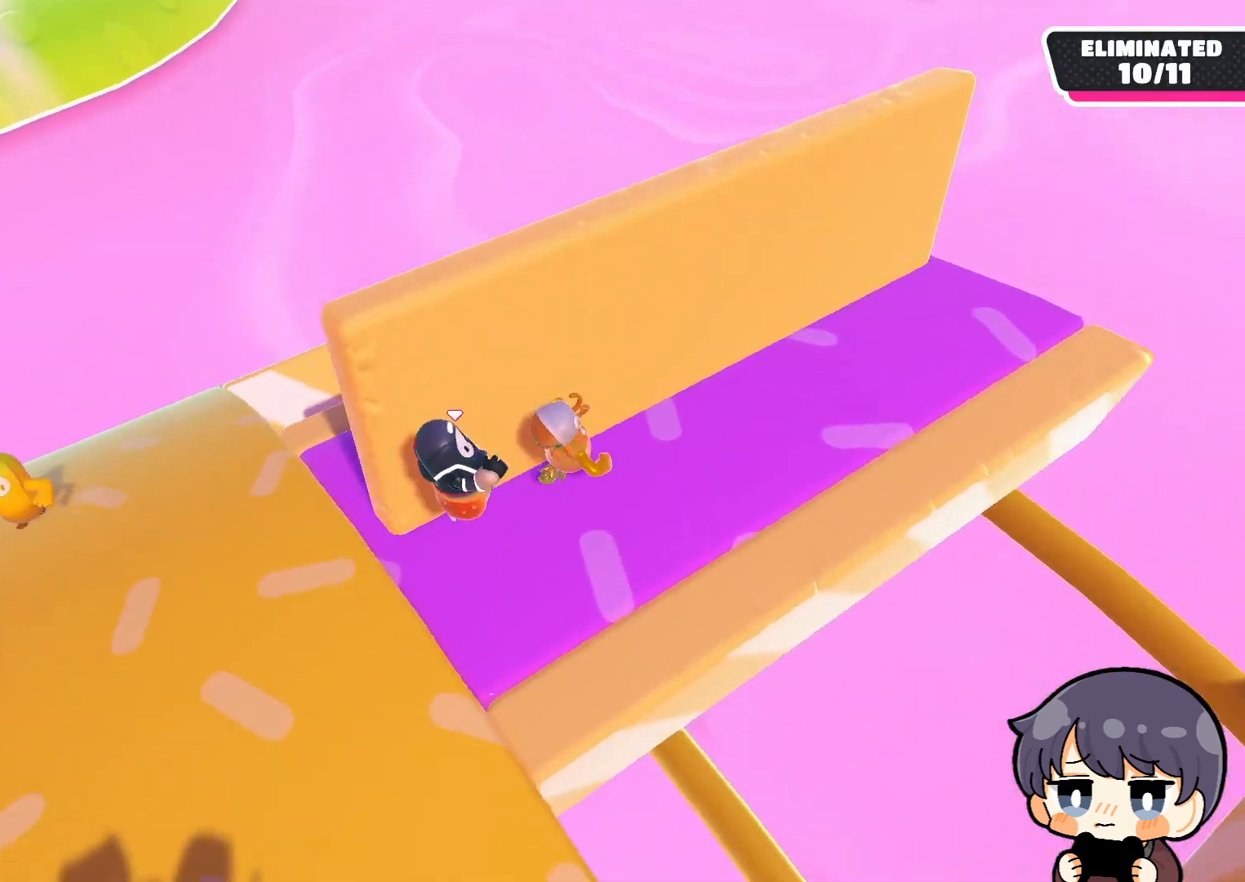
{"buttons": [], "left_stick": "center", "right_stick": "up-left", "events": [[17, "left_stick", "down-right"], [117, "right_stick", "up-left"], [183, "left_stick", "center"]]}
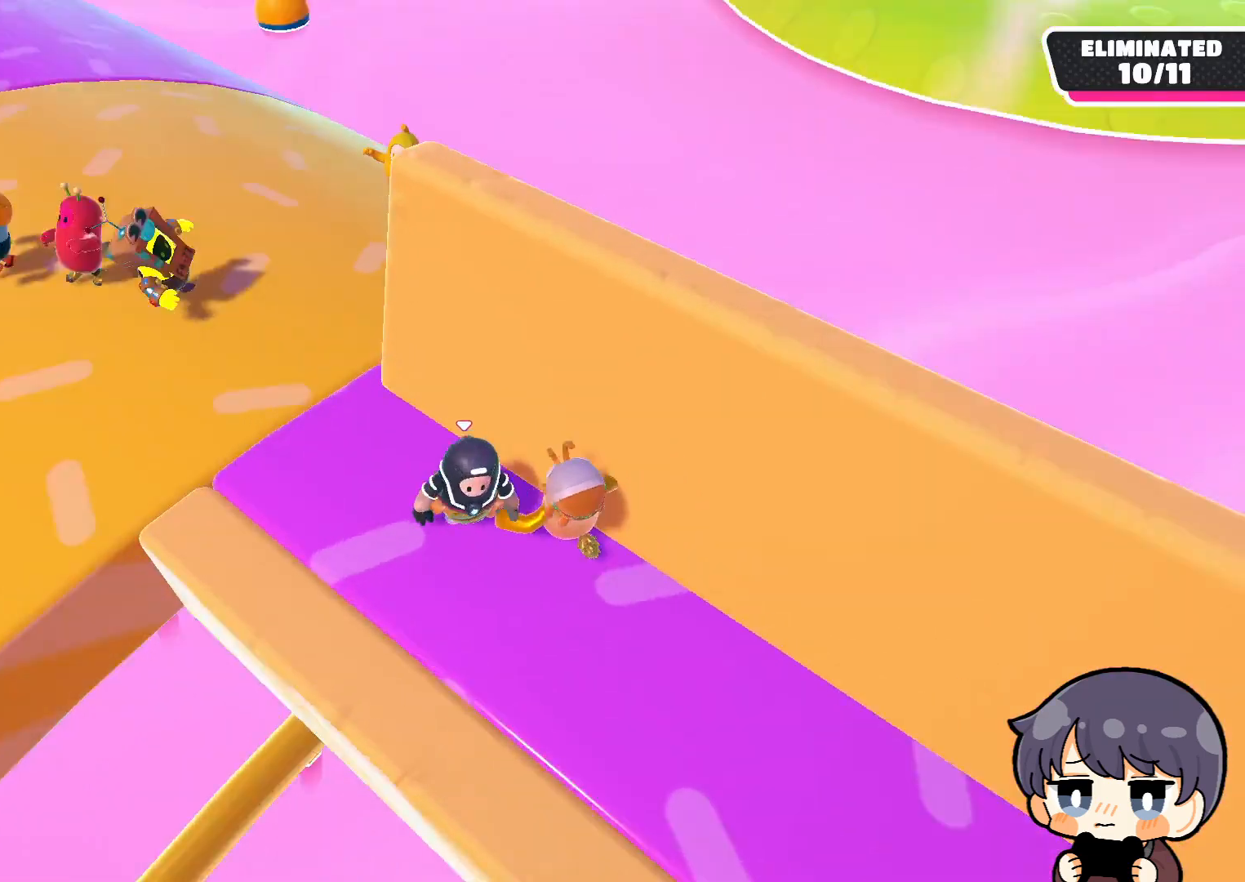
{"buttons": [], "left_stick": "up", "right_stick": "center", "events": [[117, "left_stick", "up"], [117, "right_stick", "center"]]}
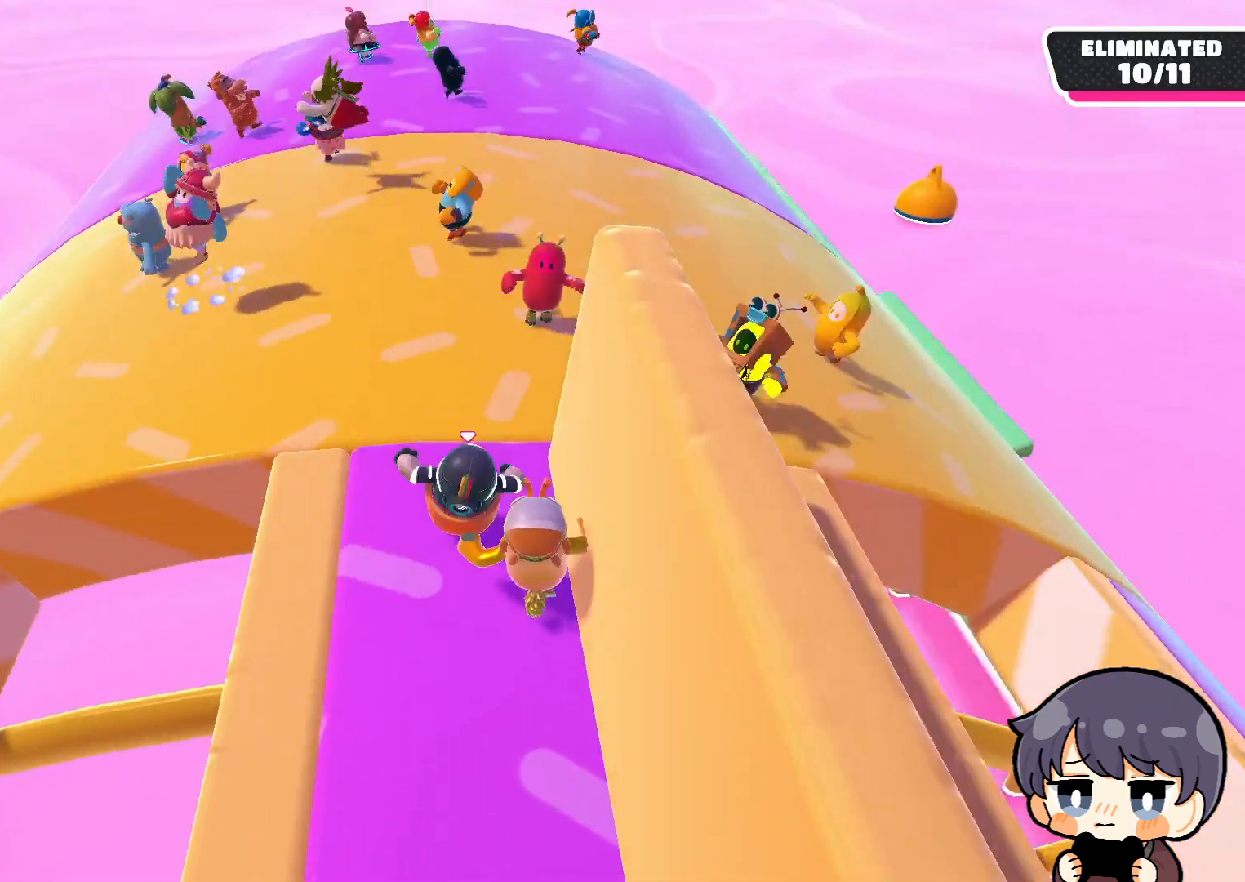
{"buttons": [], "left_stick": "up", "right_stick": "up-right", "events": [[50, "CROSS", "down"], [83, "CROSS", "up"], [350, "right_stick", "up-right"]]}
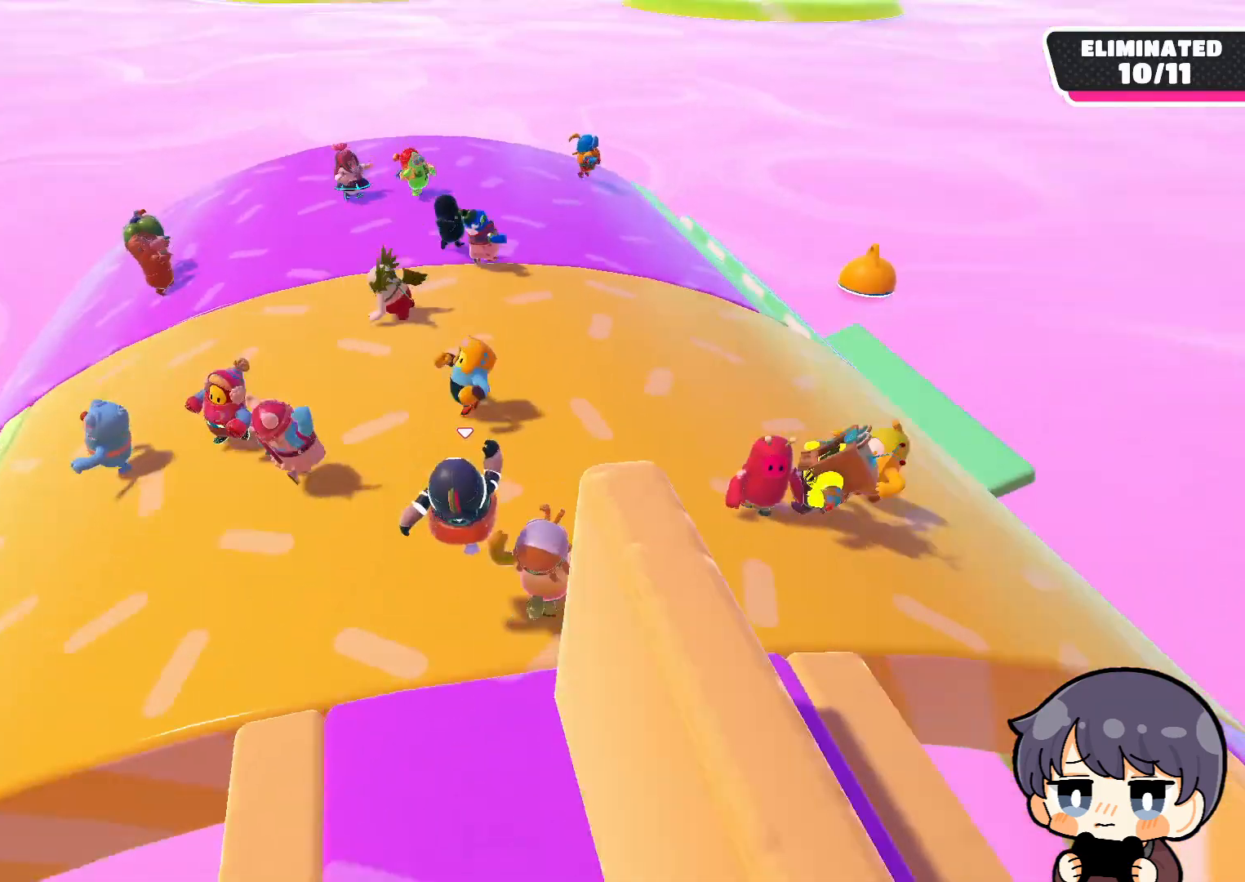
{"buttons": [], "left_stick": "up-left", "right_stick": "right", "events": [[217, "right_stick", "right"], [317, "left_stick", "up-left"]]}
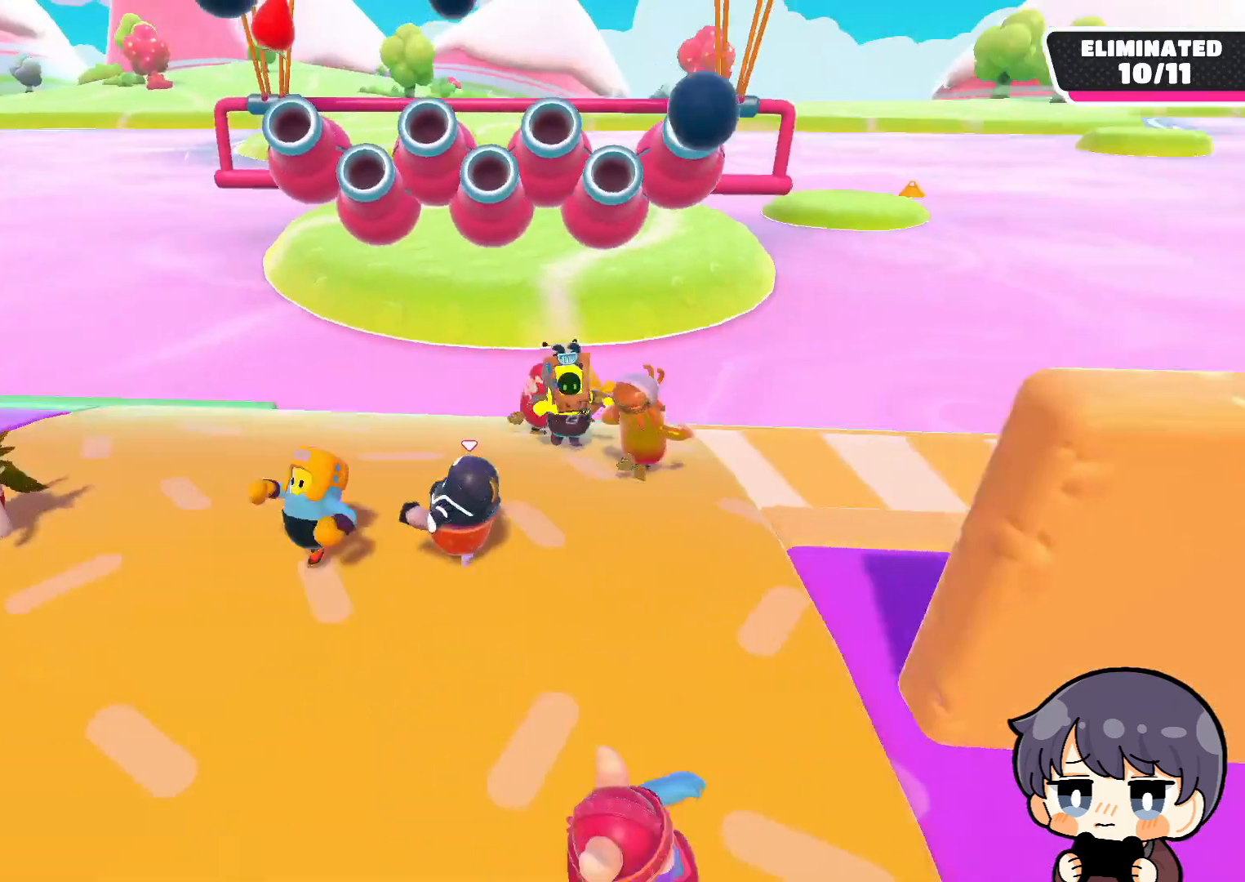
{"buttons": [], "left_stick": "down-left", "right_stick": "center", "events": [[50, "left_stick", "left"], [83, "right_stick", "center"], [150, "right_stick", "left"], [217, "left_stick", "down-left"], [350, "right_stick", "center"]]}
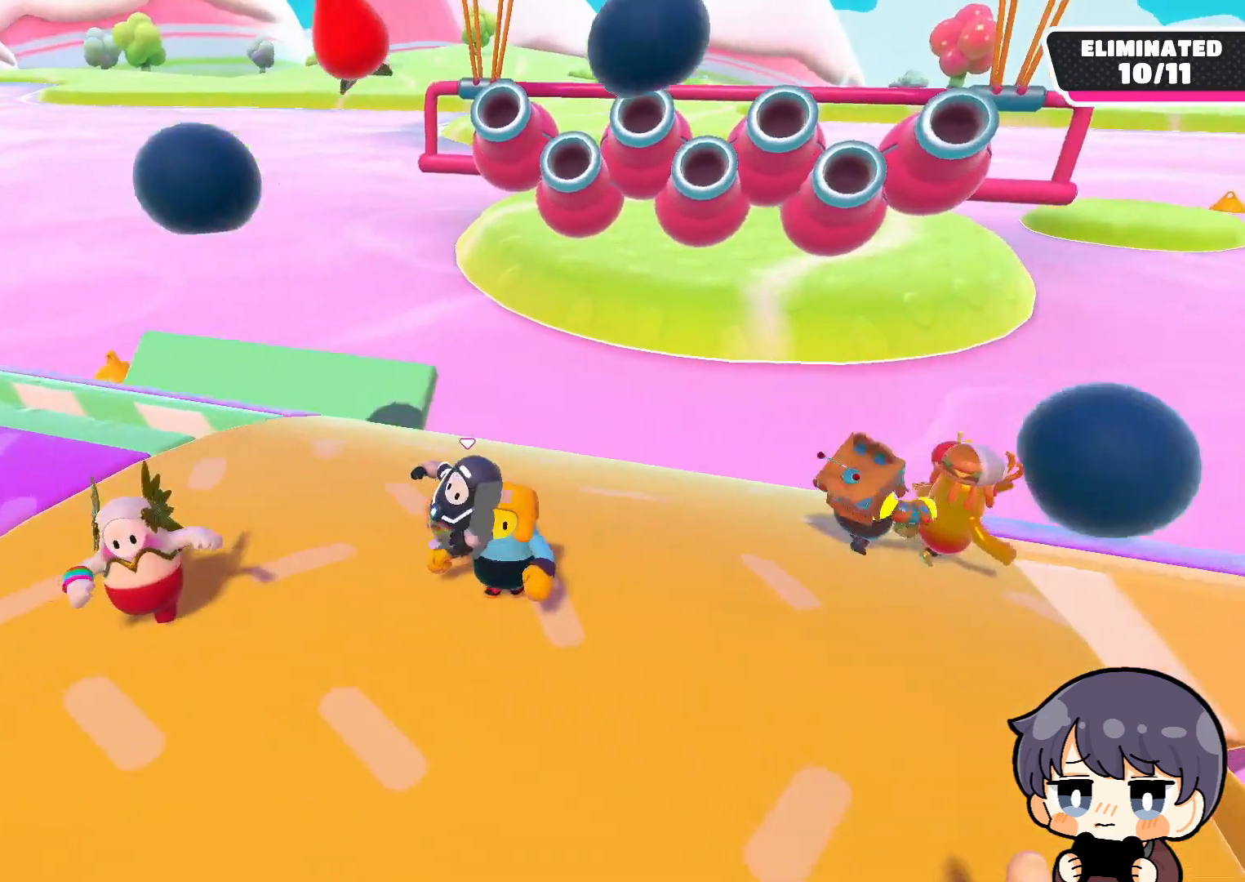
{"buttons": [], "left_stick": "left", "right_stick": "center", "events": [[317, "left_stick", "center"], [450, "left_stick", "left"]]}
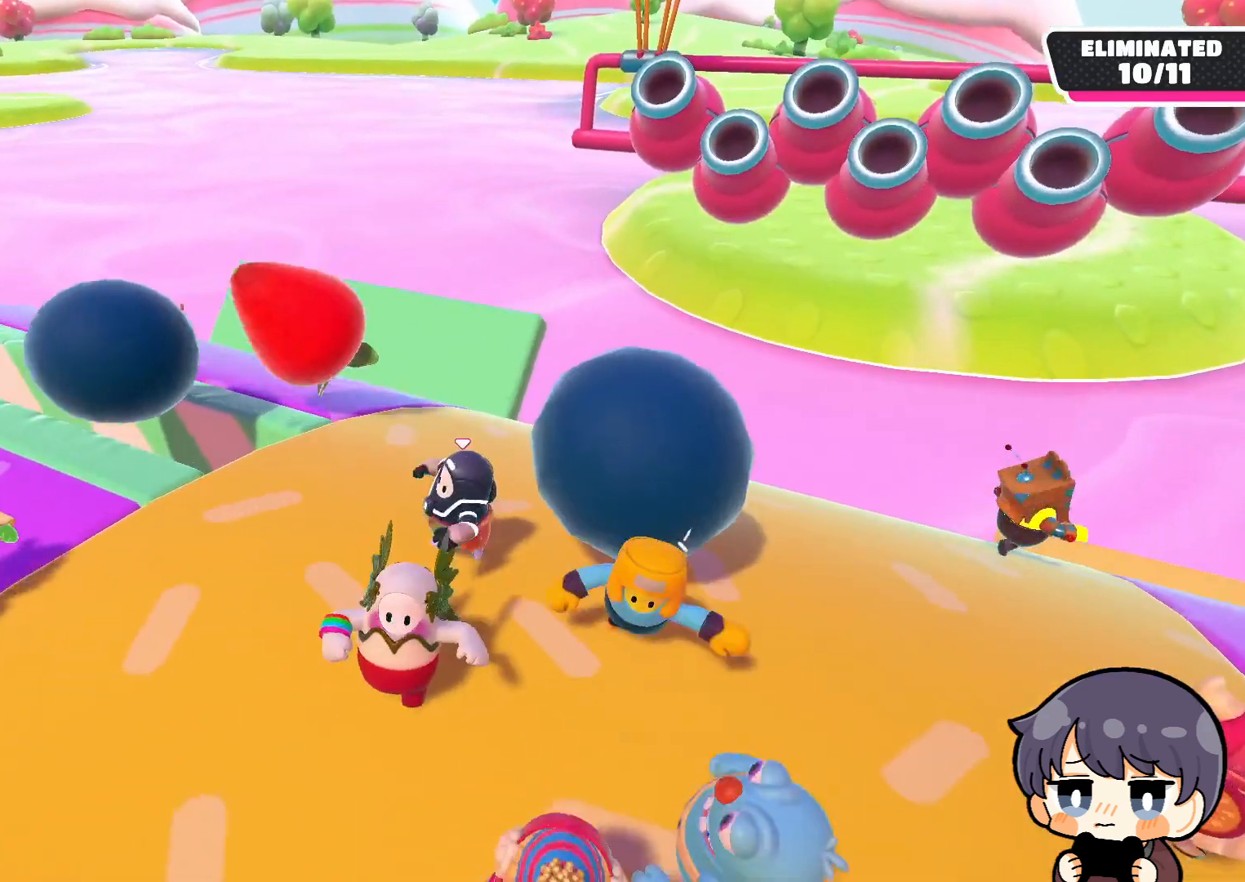
{"buttons": [], "left_stick": "left", "right_stick": "center", "events": [[17, "right_stick", "down-left"], [350, "left_stick", "down"], [450, "right_stick", "center"], [483, "left_stick", "left"]]}
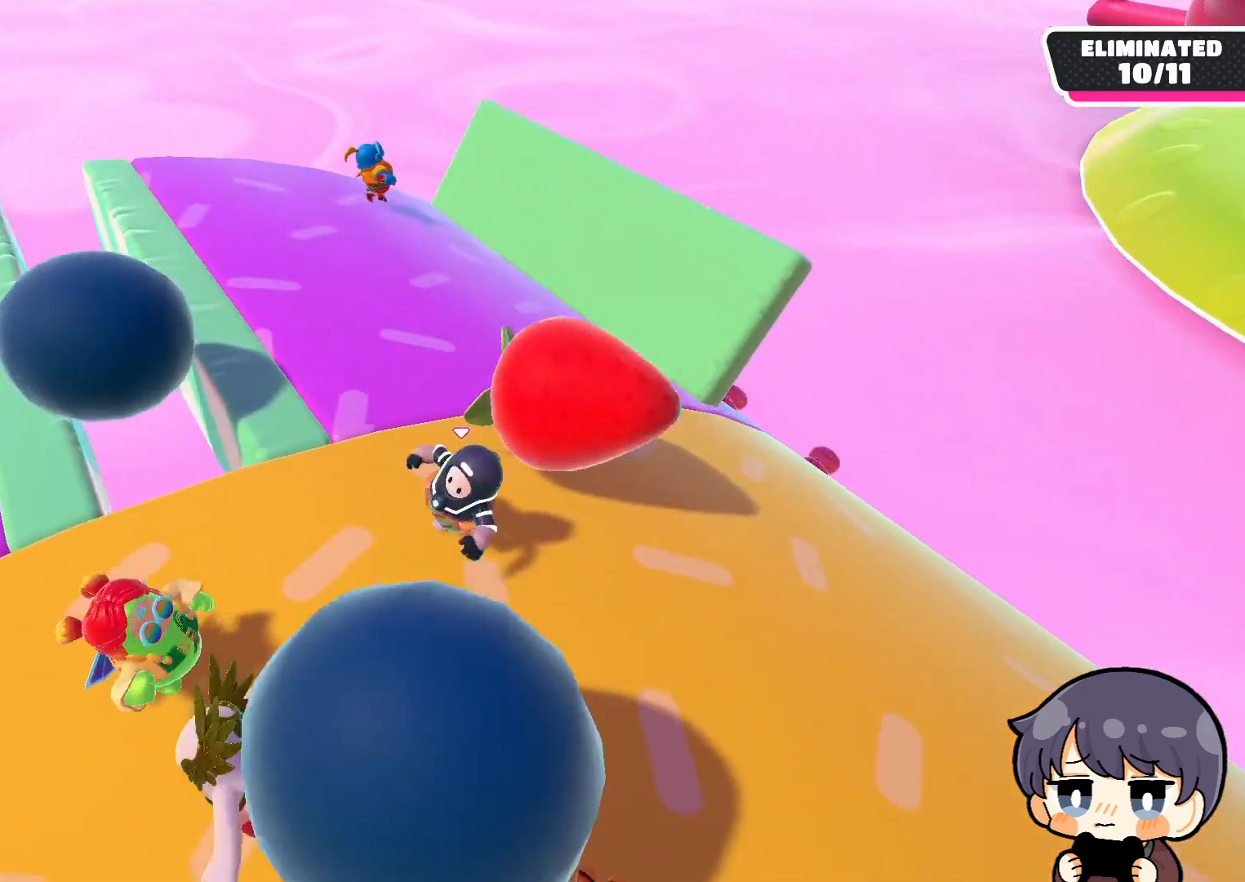
{"buttons": [], "left_stick": "up", "right_stick": "left", "events": [[83, "left_stick", "up-left"], [283, "left_stick", "up"], [383, "right_stick", "left"]]}
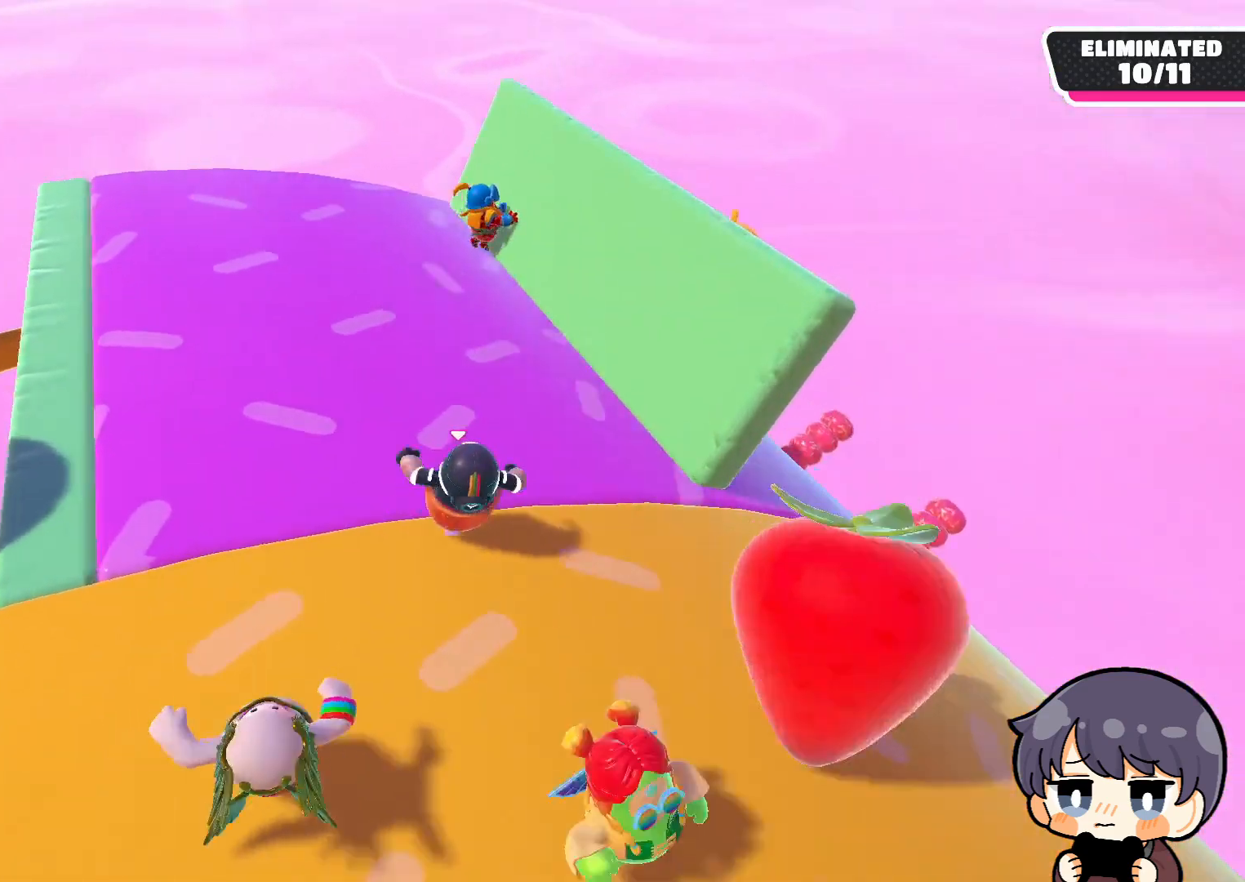
{"buttons": [], "left_stick": "down-left", "right_stick": "center", "events": [[183, "left_stick", "up-right"], [417, "left_stick", "down-left"], [417, "right_stick", "center"]]}
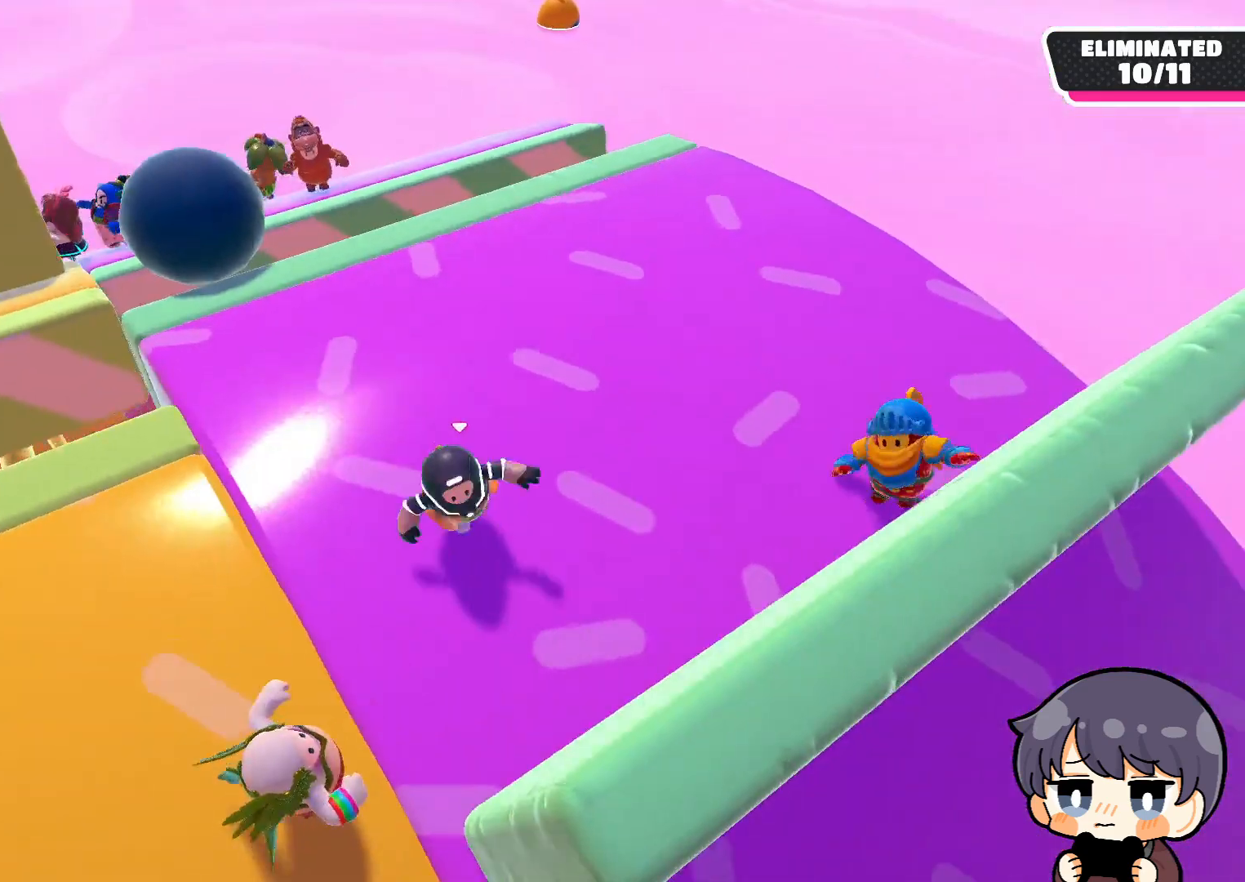
{"buttons": [], "left_stick": "right", "right_stick": "left", "events": [[83, "CROSS", "down"], [150, "left_stick", "down-right"], [183, "CROSS", "up"], [250, "right_stick", "left"], [383, "left_stick", "right"]]}
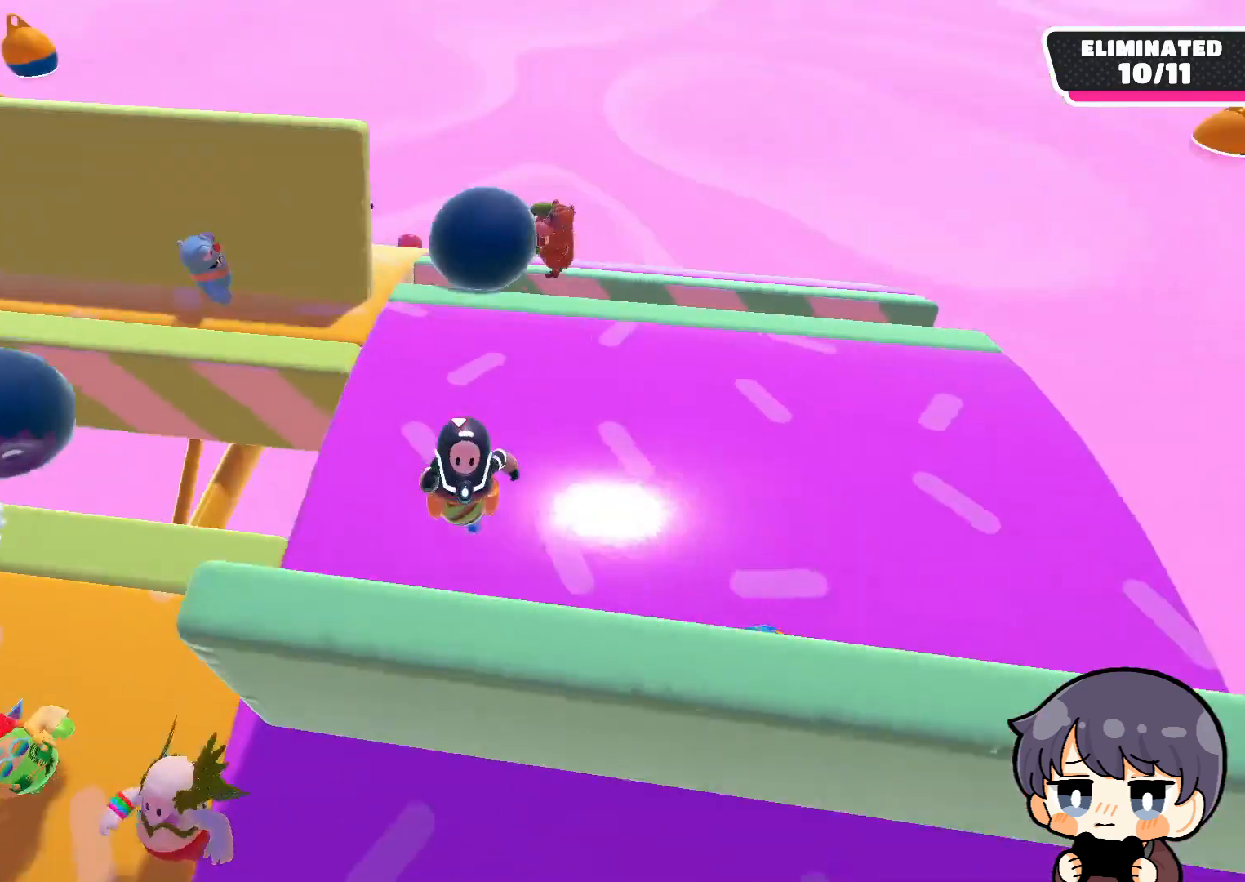
{"buttons": ["CROSS"], "left_stick": "up-left", "right_stick": "center", "events": [[150, "left_stick", "up-right"], [317, "right_stick", "center"], [350, "CROSS", "down"], [483, "left_stick", "up-left"]]}
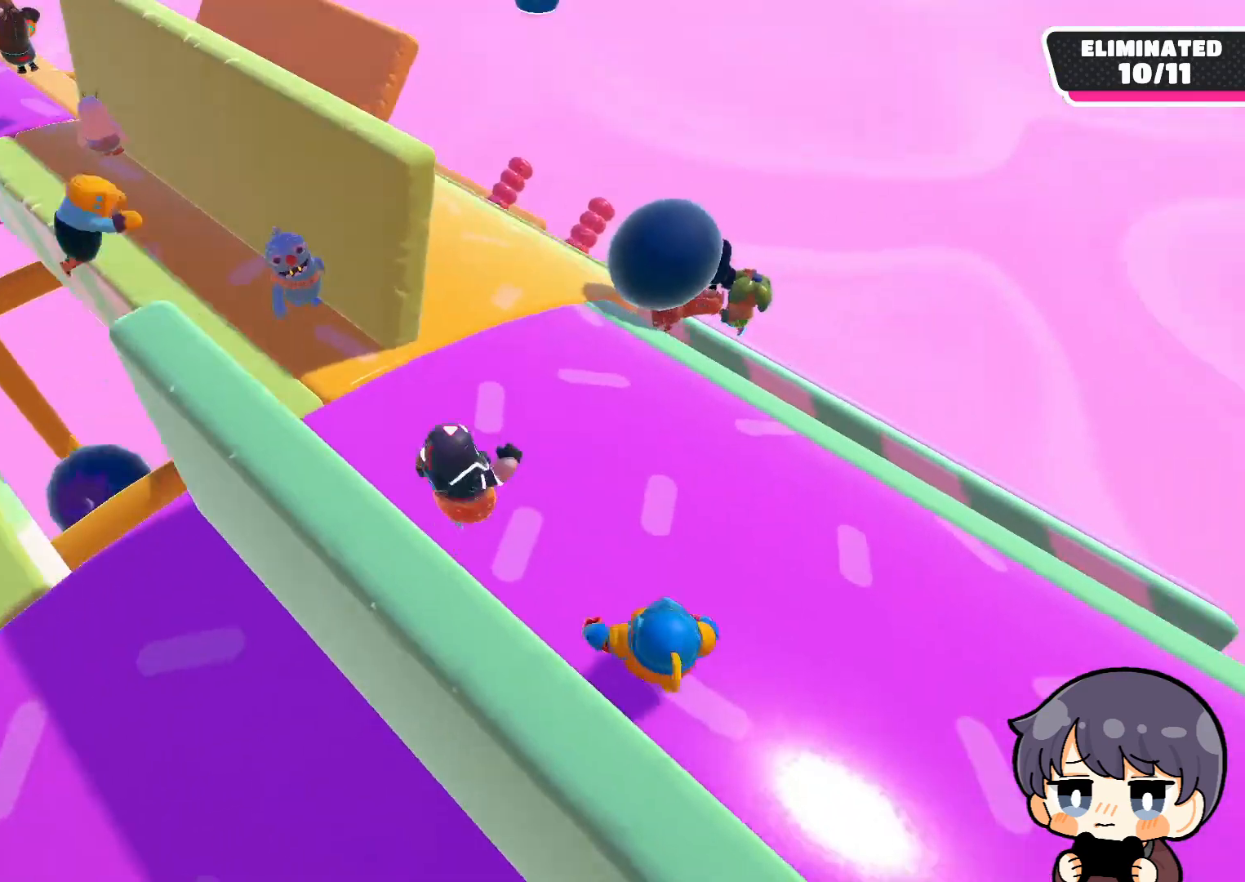
{"buttons": [], "left_stick": "right", "right_stick": "center", "events": [[17, "CROSS", "up"], [17, "right_stick", "left"], [450, "right_stick", "center"], [483, "left_stick", "right"]]}
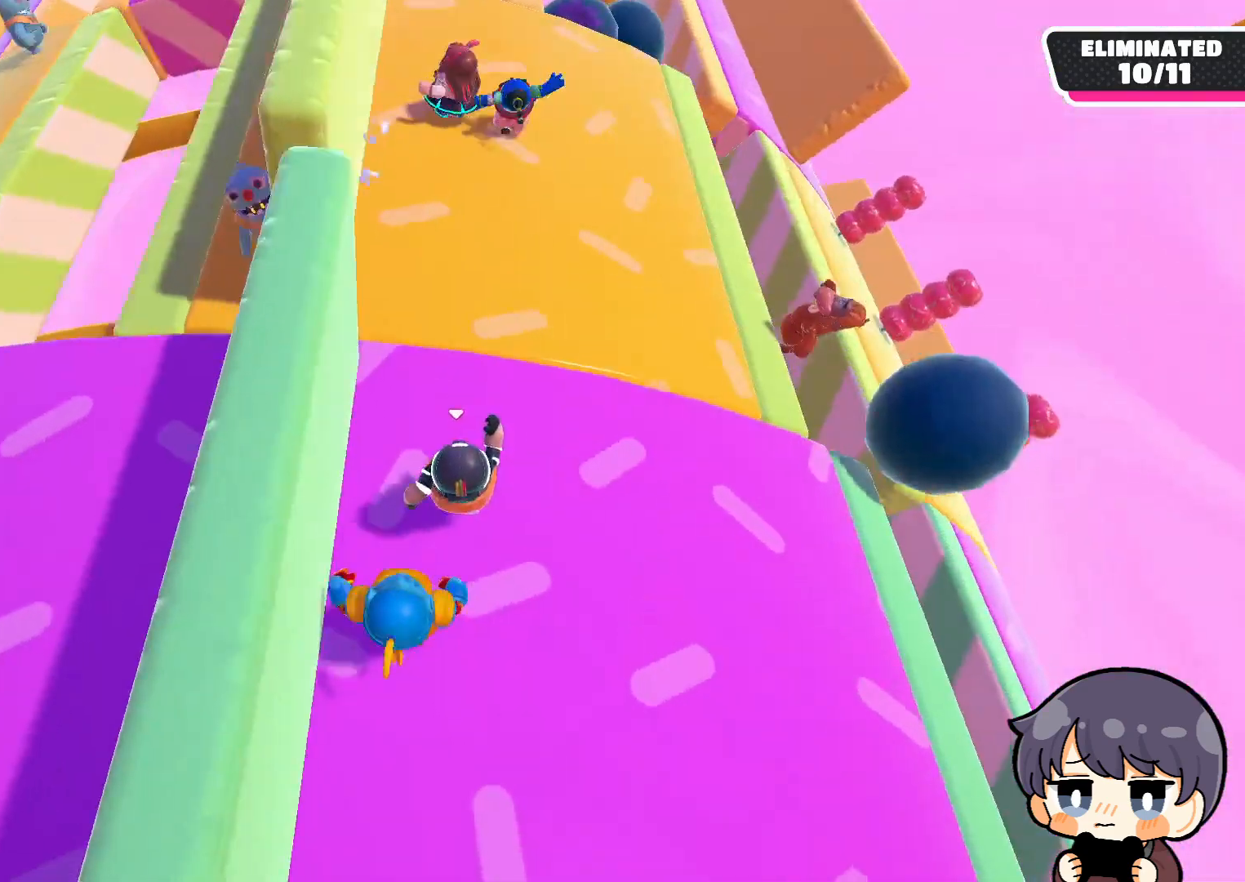
{"buttons": [], "left_stick": "up-left", "right_stick": "left", "events": [[217, "left_stick", "down-right"], [217, "right_stick", "left"], [350, "left_stick", "left"], [450, "left_stick", "up-left"]]}
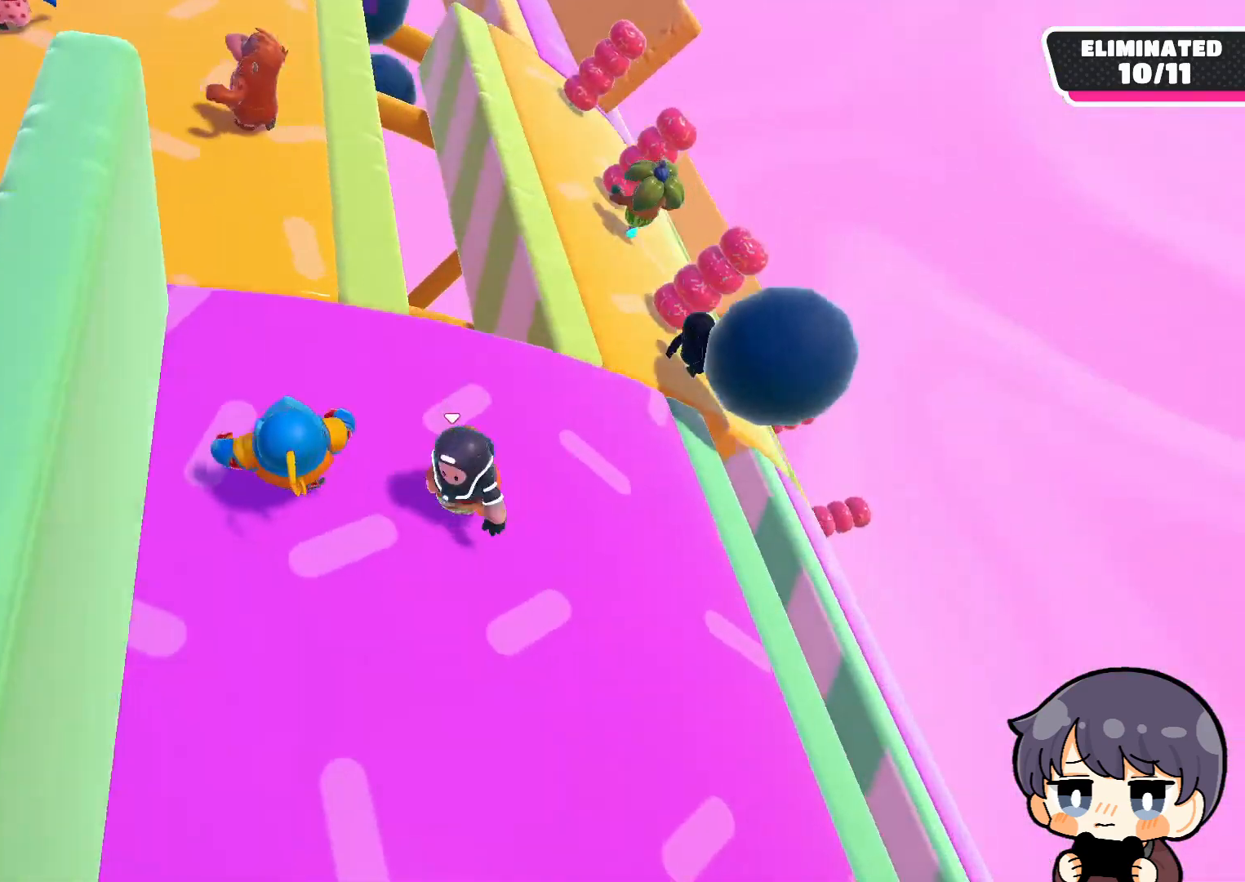
{"buttons": [], "left_stick": "up-left", "right_stick": "center", "events": [[183, "right_stick", "center"]]}
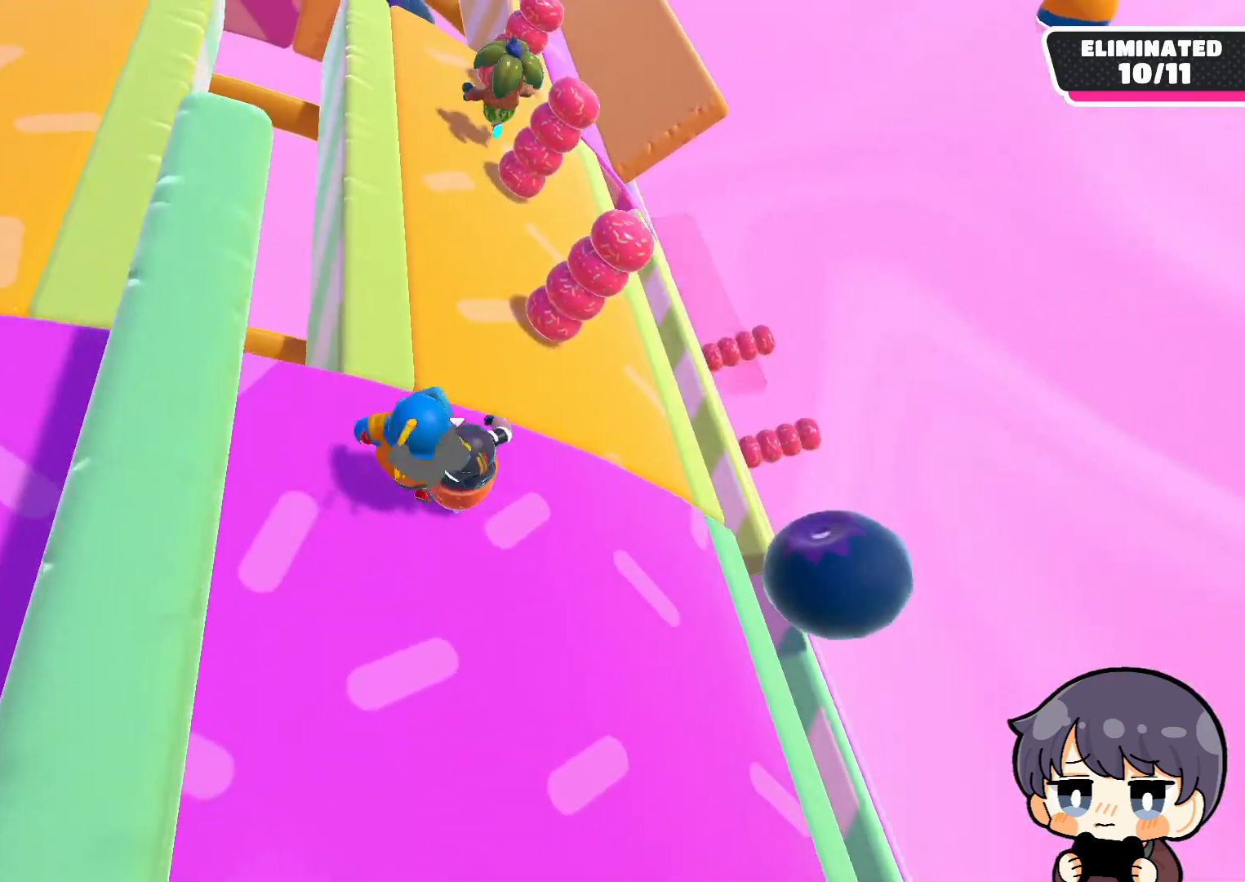
{"buttons": [], "left_stick": "up-left", "right_stick": "up-left", "events": [[100, "right_stick", "up-left"]]}
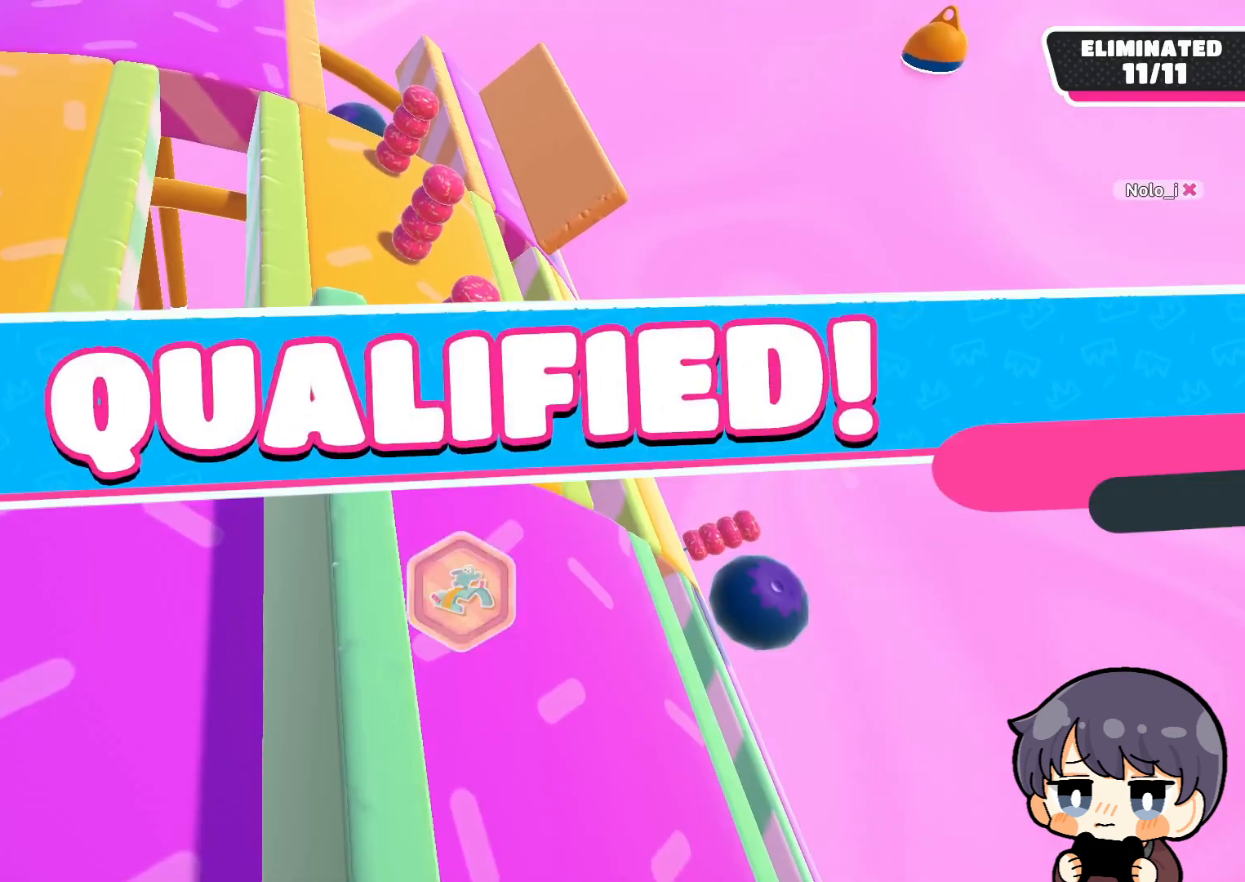
{"buttons": [], "left_stick": "center", "right_stick": "center", "events": [[83, "left_stick", "center"], [183, "right_stick", "center"]]}
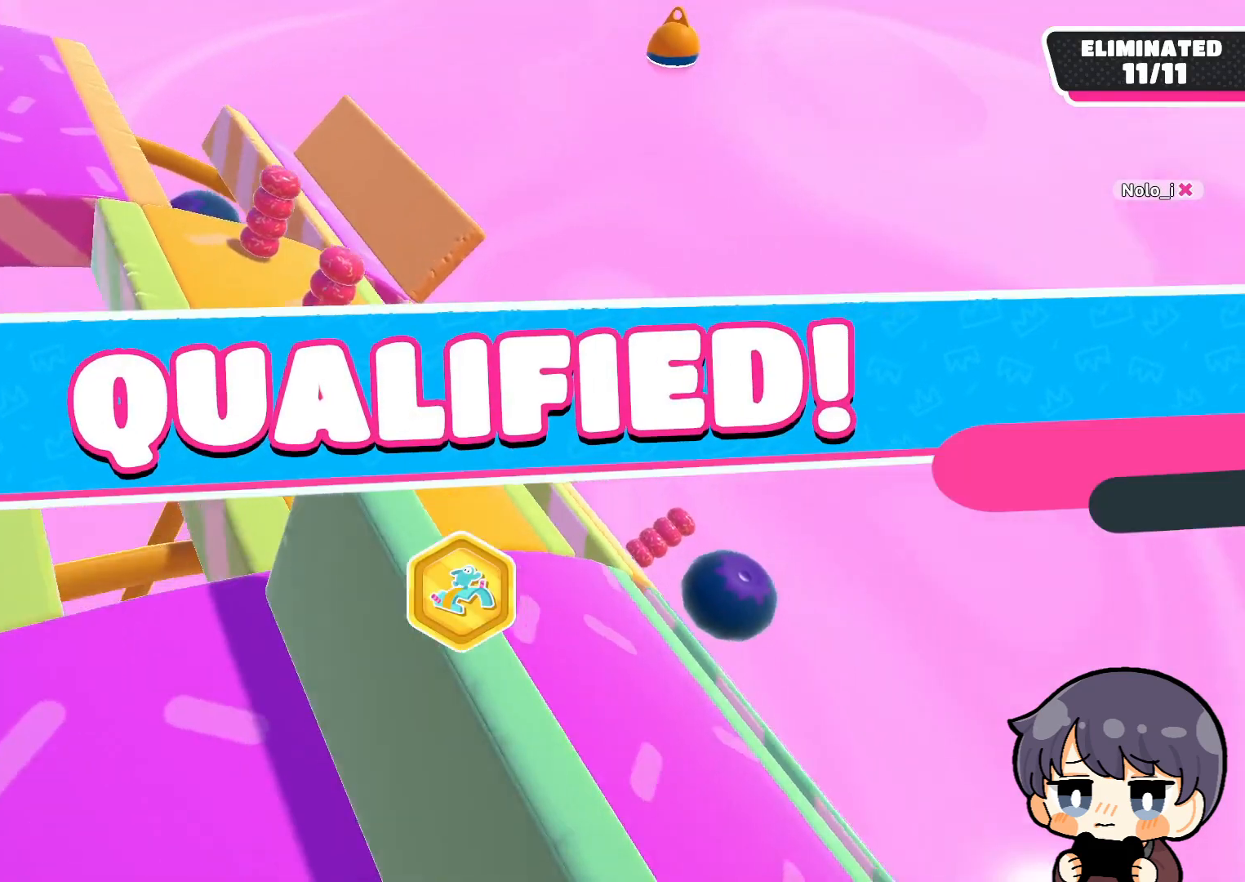
{"buttons": [], "left_stick": "center", "right_stick": "center", "events": []}